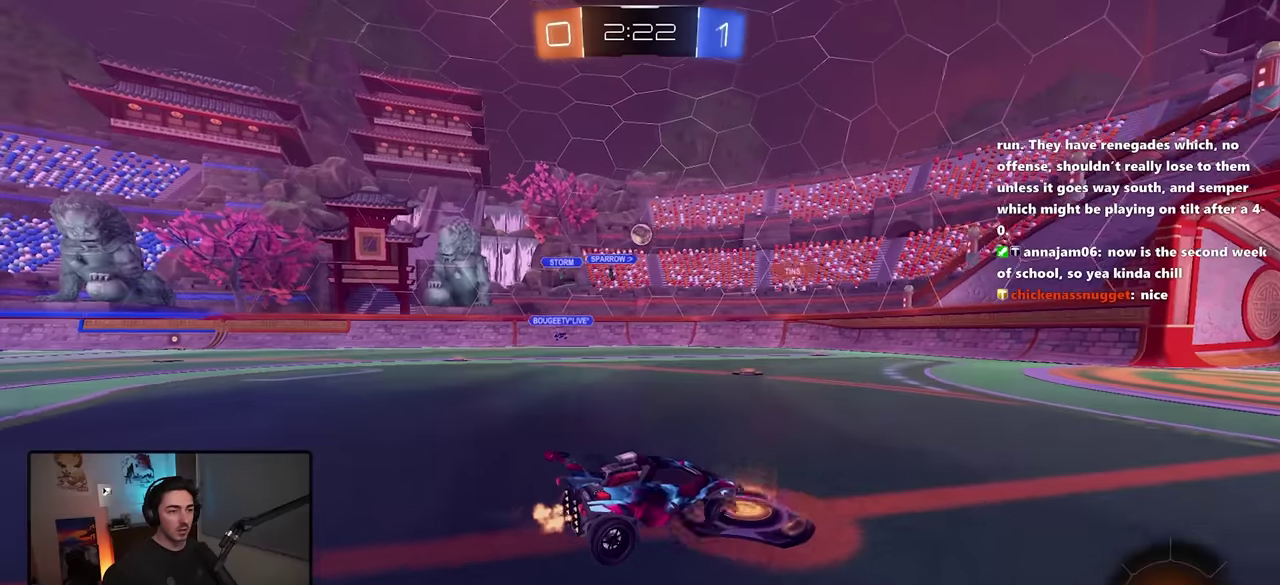
Gameplay with a controller (PlayStation layout); each line is a JSON object with the inputs held at the frame after it. "button_events" lists button changes between this image and that frame as [ms after this image, input, new state], when the widget could be followed in between (sticks are given only as held states). Not read: L3 R1 R3 SELECT TOUCHPAD.
{"buttons": ["R2"], "left_stick": "center", "right_stick": "center", "button_events": []}
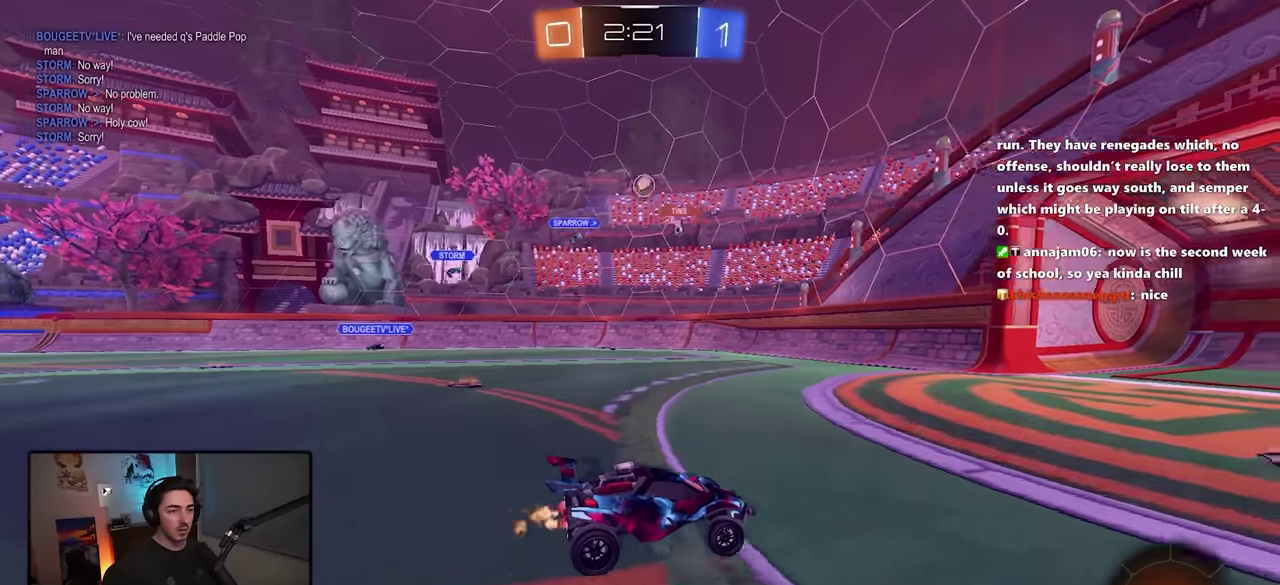
{"buttons": ["L1", "R2"], "left_stick": "up-left", "right_stick": "center", "button_events": [[417, "L1", "down"]]}
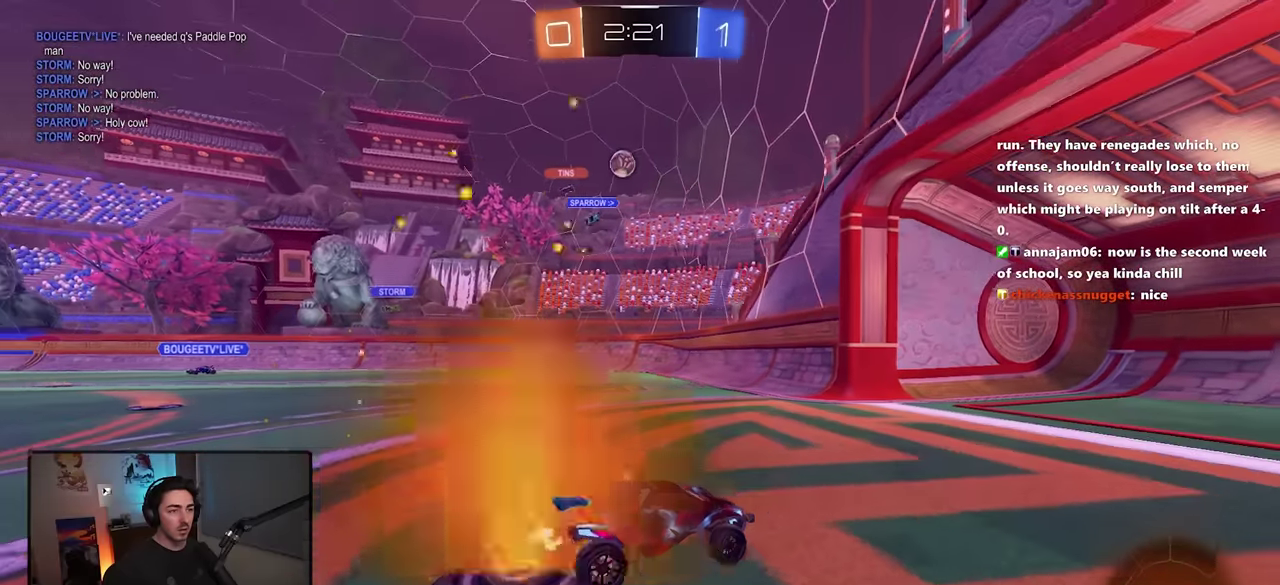
{"buttons": ["R2"], "left_stick": "up-left", "right_stick": "center", "button_events": [[50, "L1", "up"], [133, "R2", "up"], [183, "L2", "down"], [333, "L2", "up"], [333, "R2", "down"]]}
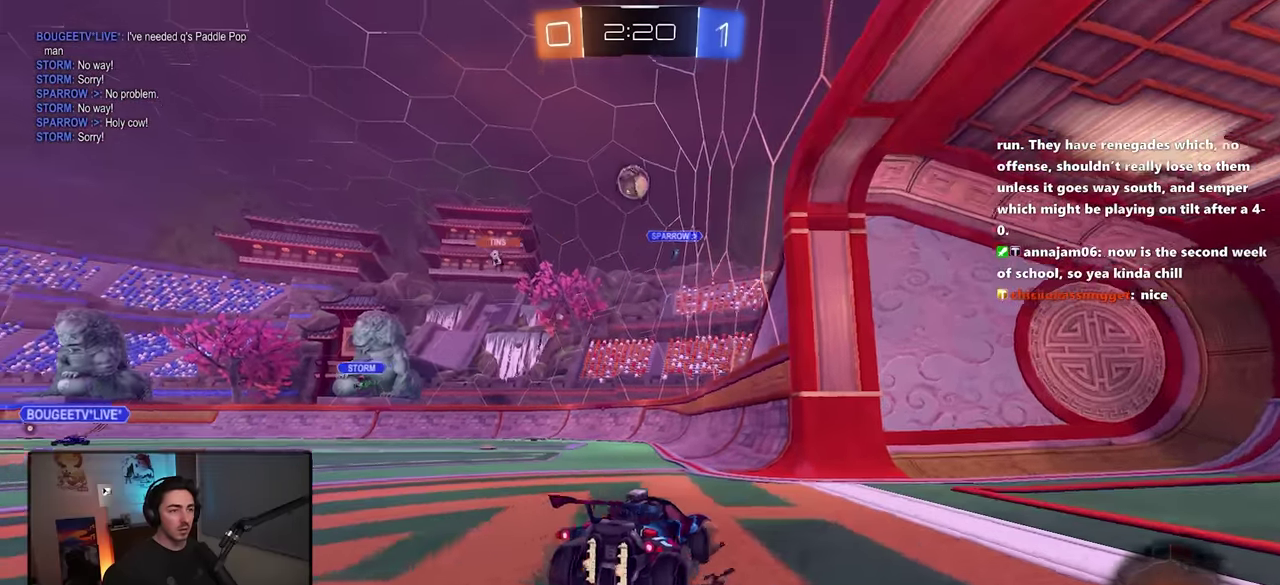
{"buttons": ["CROSS"], "left_stick": "down-left", "right_stick": "center", "button_events": [[50, "R2", "up"], [83, "L2", "down"], [217, "CROSS", "down"], [350, "CROSS", "up"], [350, "L2", "up"], [417, "CROSS", "down"]]}
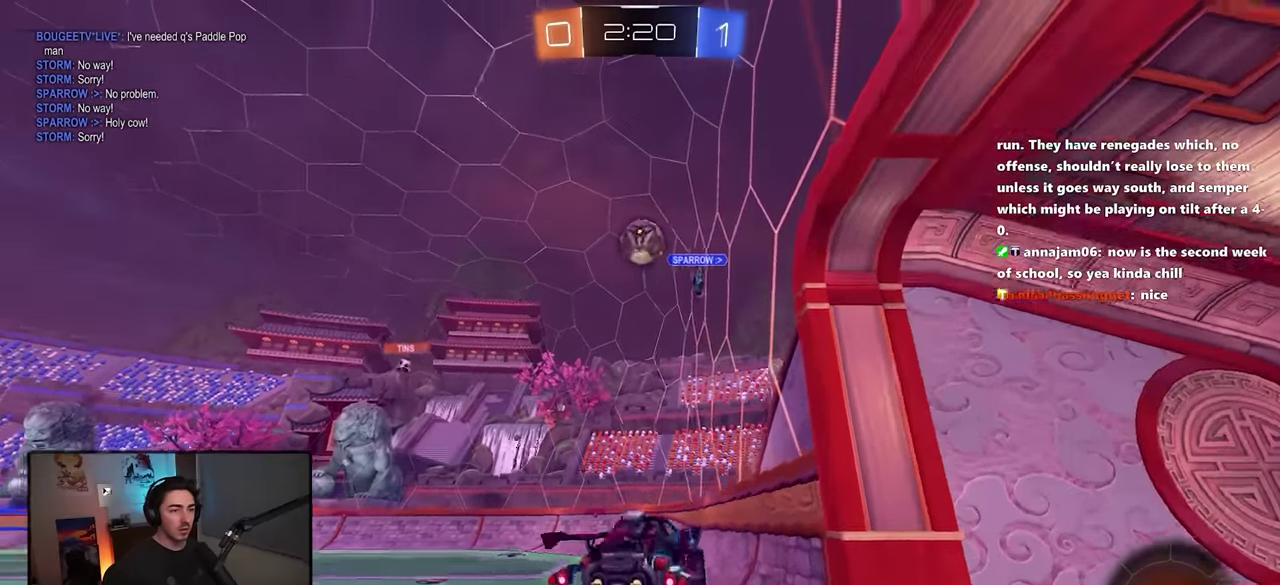
{"buttons": [], "left_stick": "up-left", "right_stick": "center", "button_events": [[117, "R2", "down"], [150, "CROSS", "up"], [150, "L1", "down"], [283, "L1", "up"], [400, "R2", "up"]]}
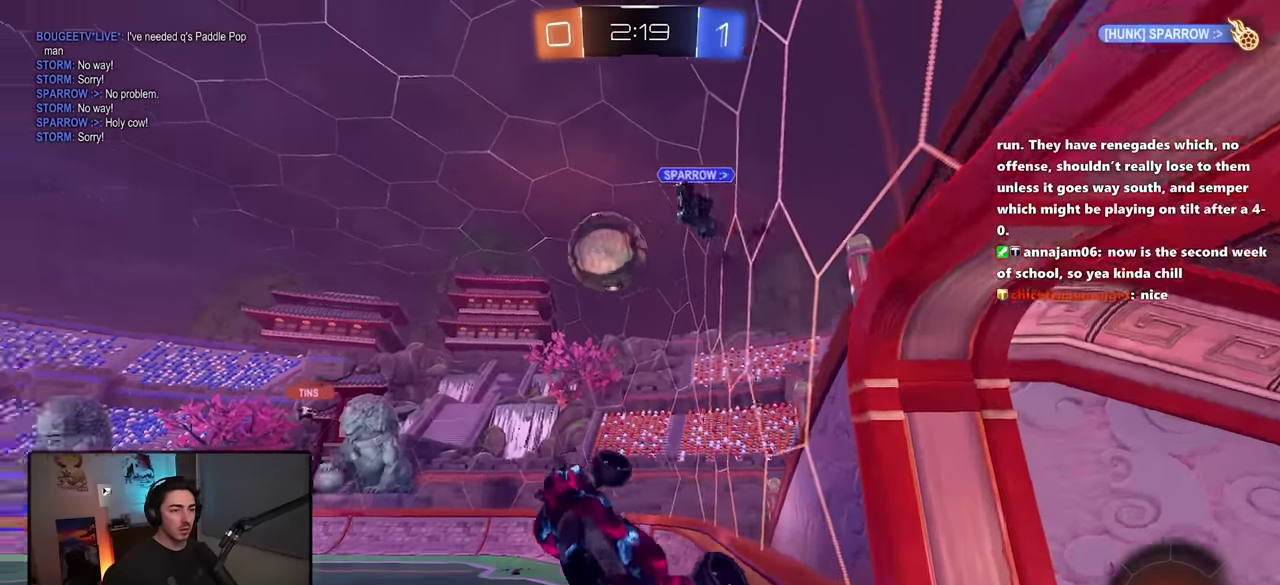
{"buttons": ["L1"], "left_stick": "down", "right_stick": "center", "button_events": [[17, "L1", "down"]]}
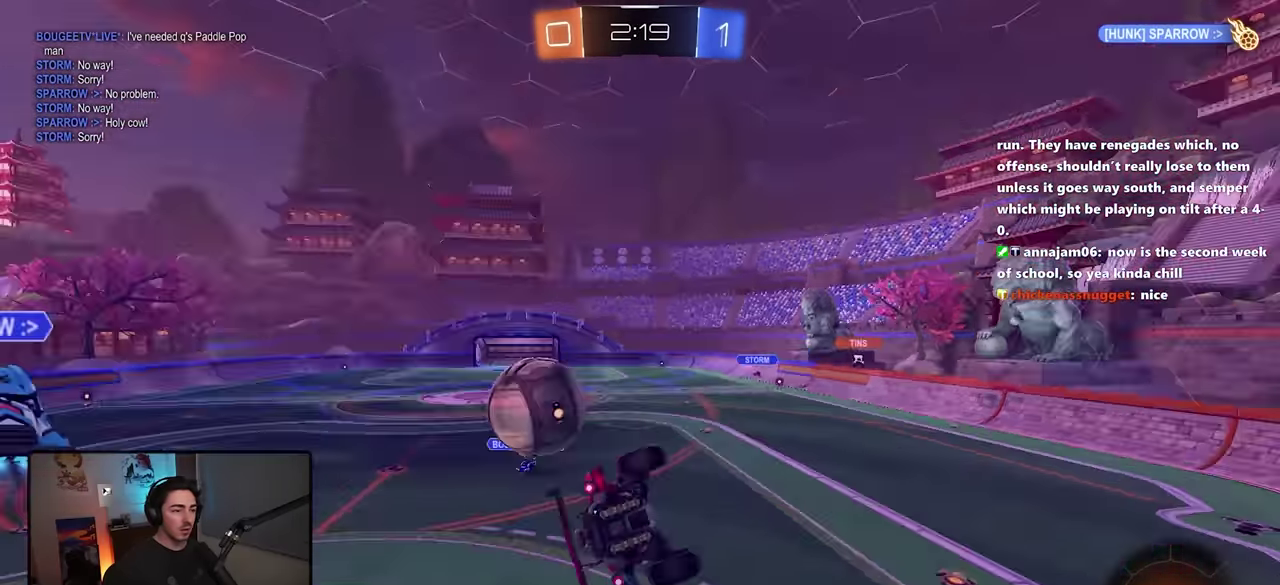
{"buttons": ["L1"], "left_stick": "up-right", "right_stick": "center", "button_events": [[50, "L1", "up"], [433, "L1", "down"]]}
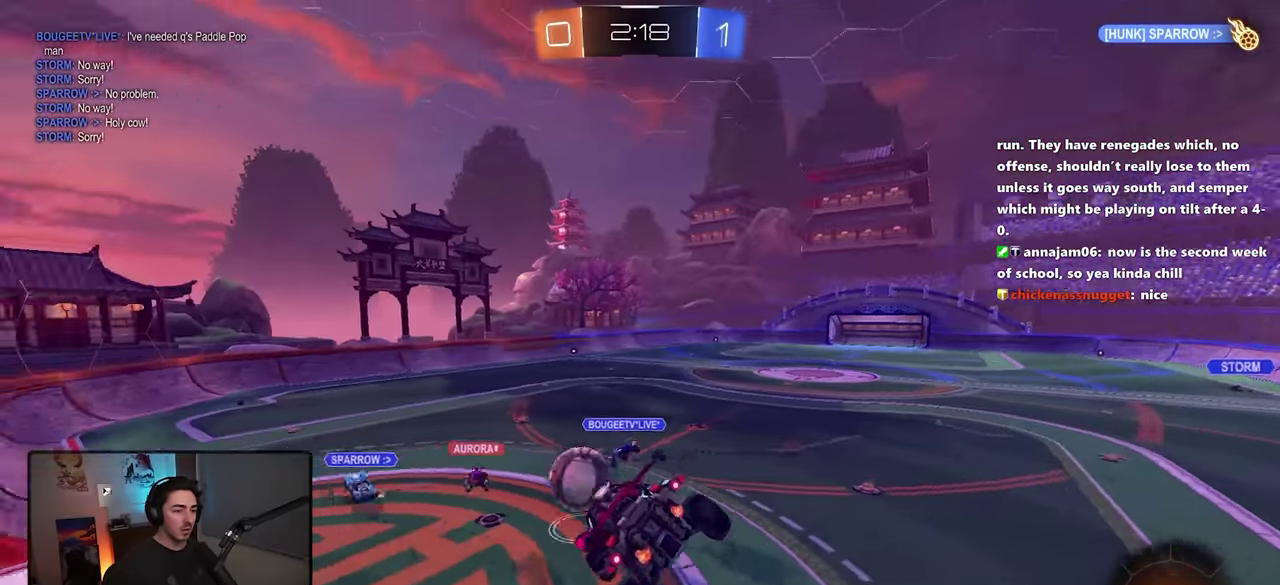
{"buttons": [], "left_stick": "right", "right_stick": "center", "button_events": [[67, "L1", "up"]]}
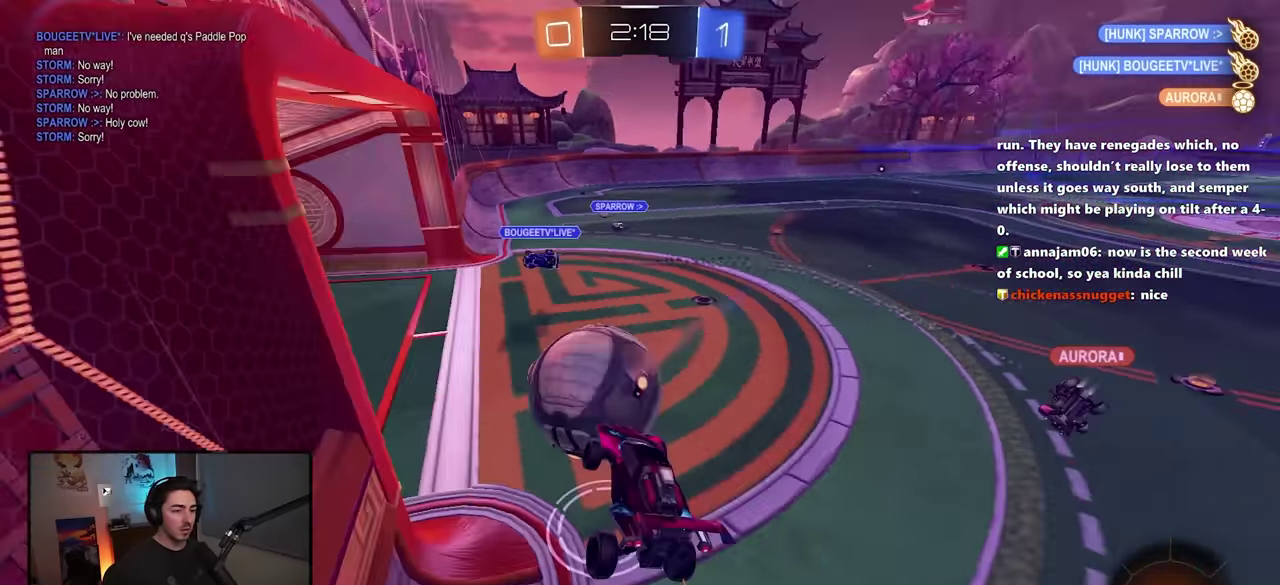
{"buttons": [], "left_stick": "center", "right_stick": "center", "button_events": []}
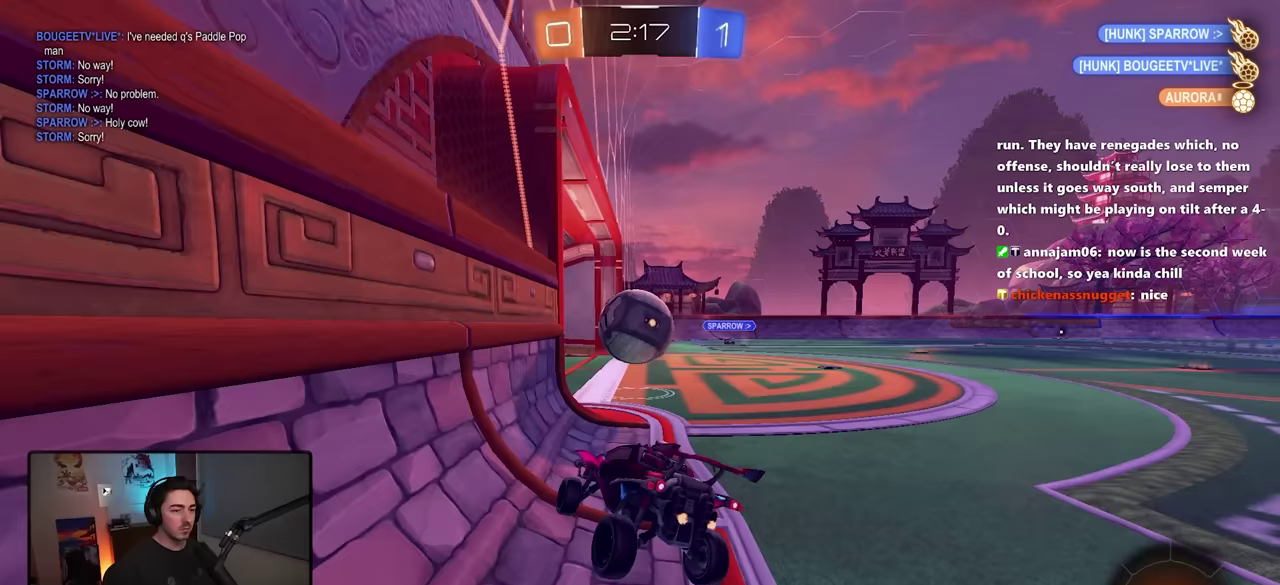
{"buttons": [], "left_stick": "center", "right_stick": "center", "button_events": []}
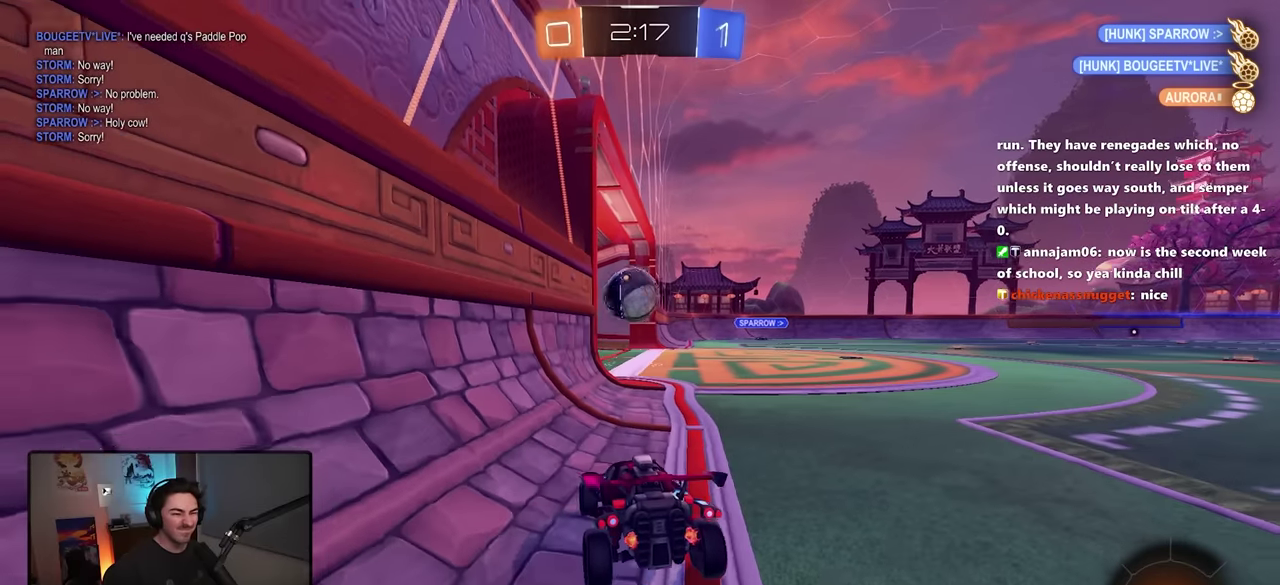
{"buttons": [], "left_stick": "center", "right_stick": "center", "button_events": []}
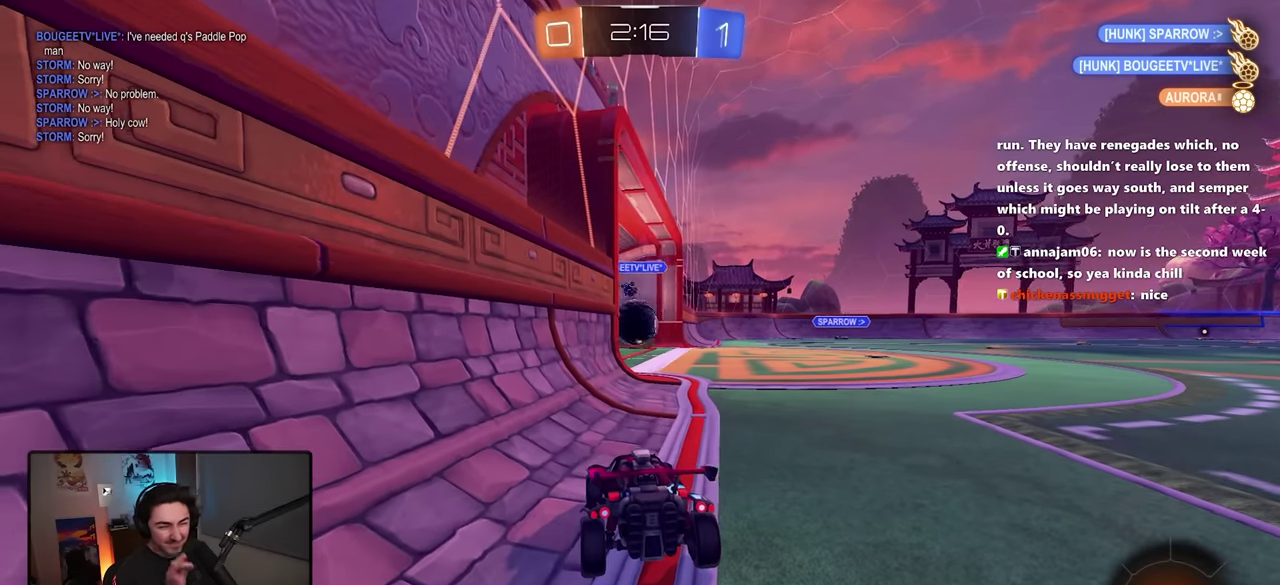
{"buttons": [], "left_stick": "center", "right_stick": "center", "button_events": []}